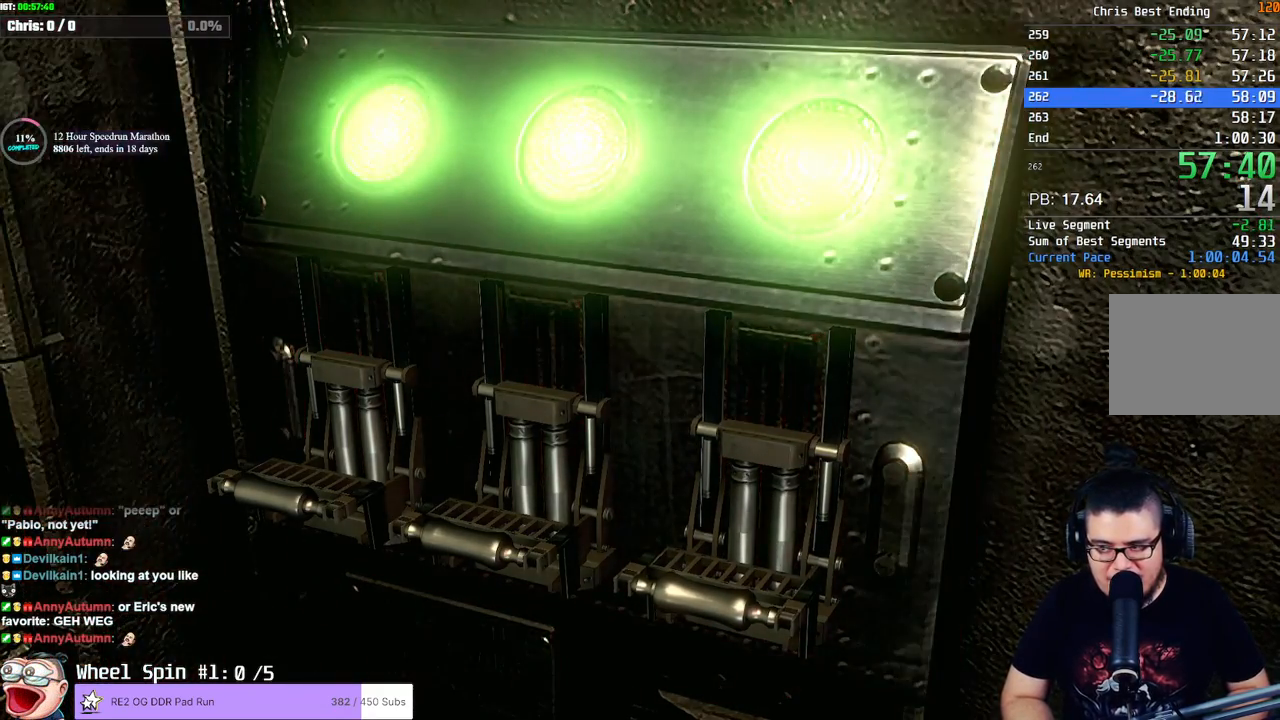
Gameplay with a controller (PlayStation layout); each line is a JSON object with the inputs held at the frame after it. "events" lists button and stick changes between this image and that frame as [ms after this image, input, new state], when the widget could be followed in between.
{"buttons": [], "left_stick": "left", "right_stick": "center", "events": []}
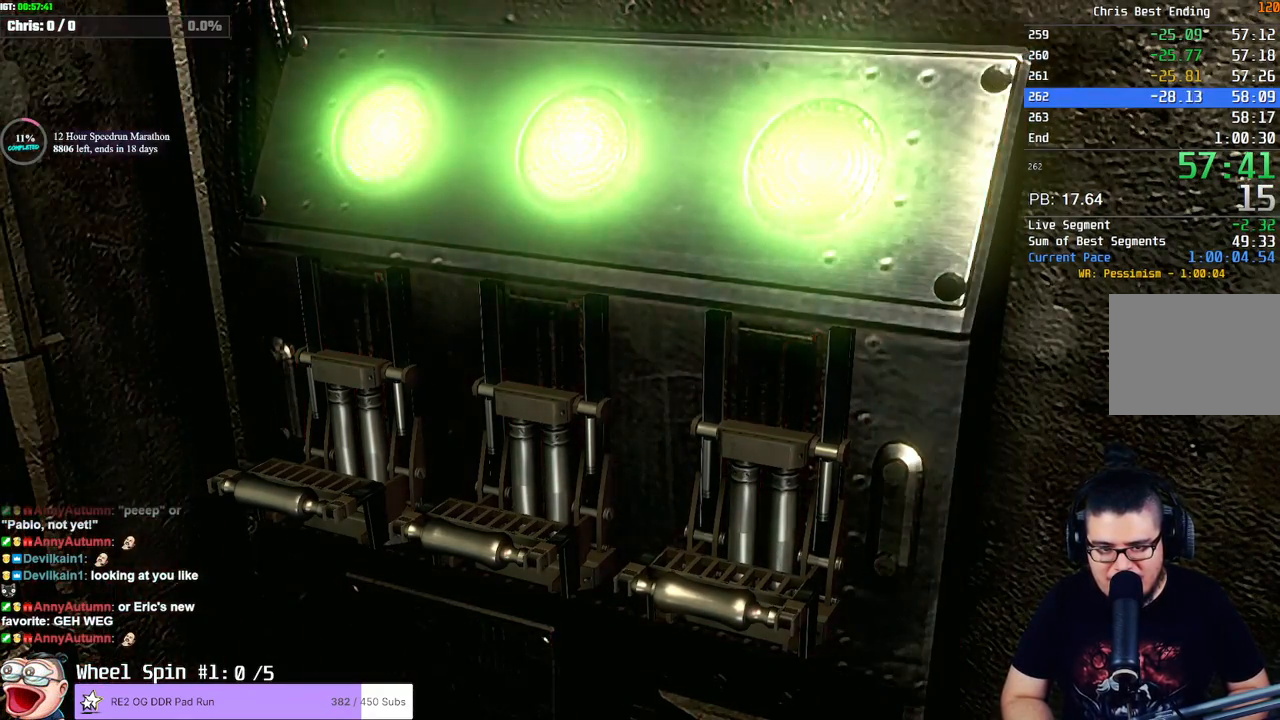
{"buttons": [], "left_stick": "left", "right_stick": "center", "events": []}
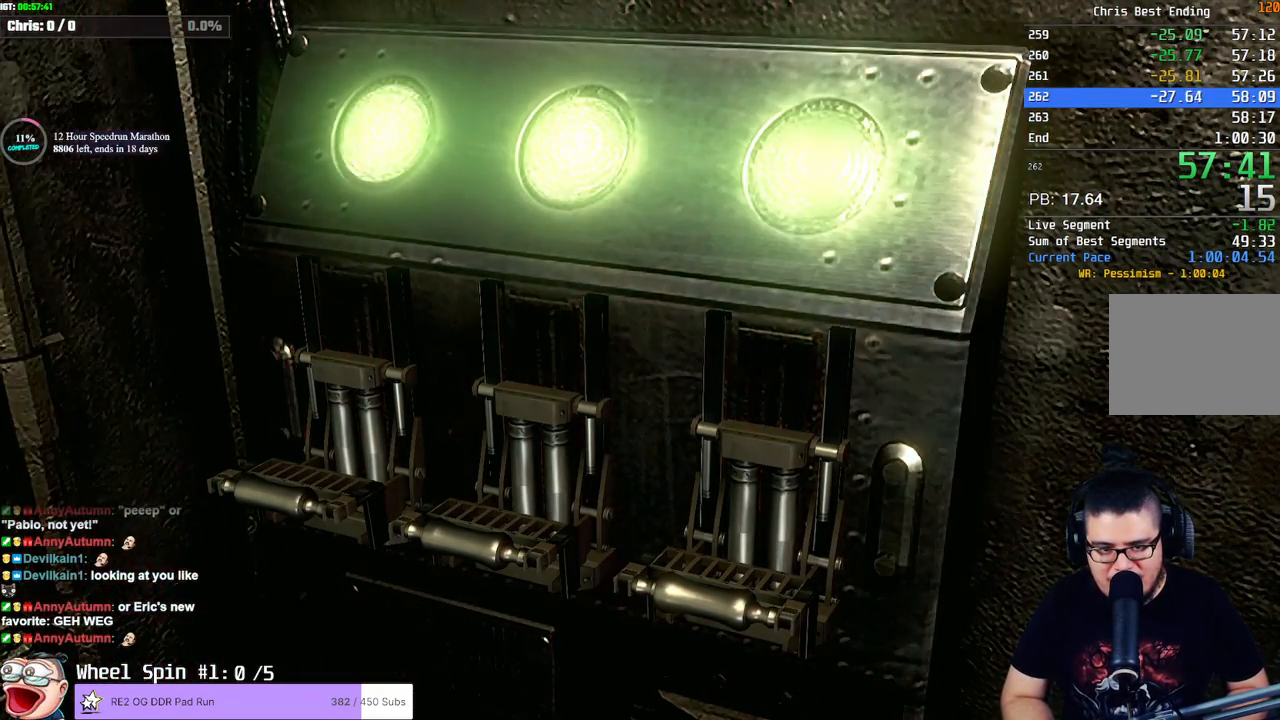
{"buttons": [], "left_stick": "left", "right_stick": "center", "events": []}
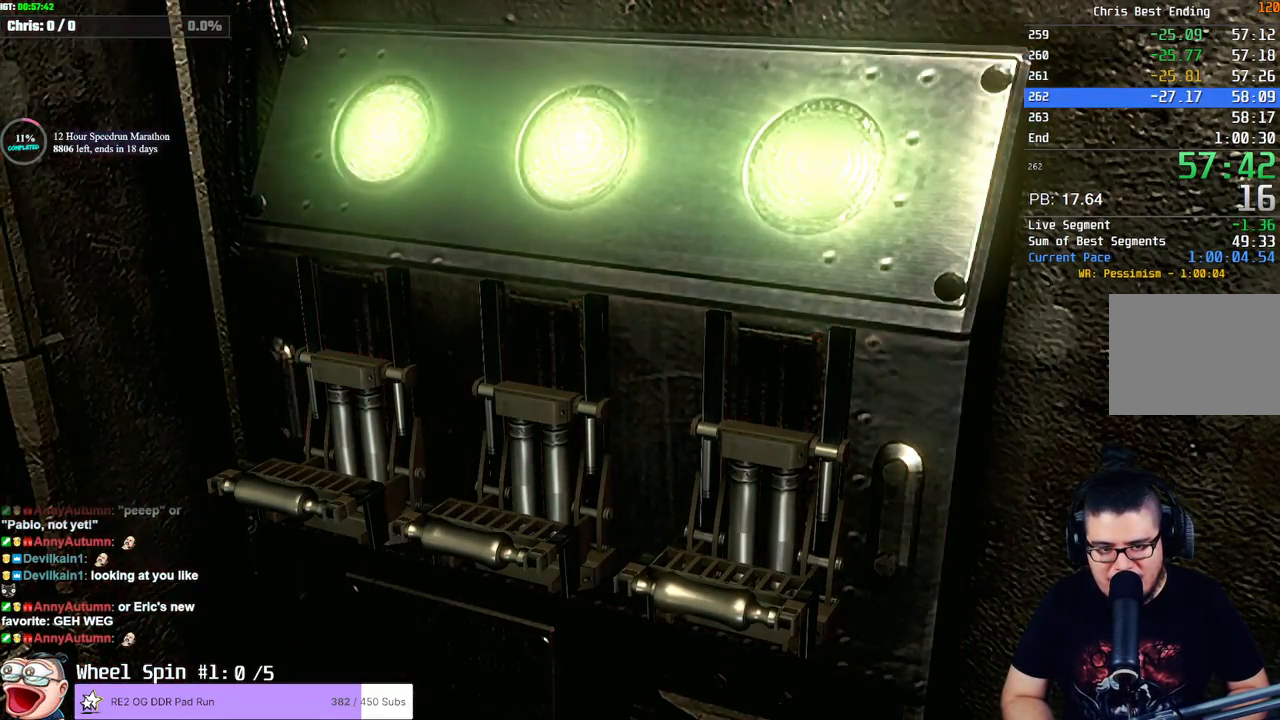
{"buttons": ["CROSS"], "left_stick": "up-left", "right_stick": "center", "events": [[417, "CROSS", "down"], [467, "left_stick", "up-left"]]}
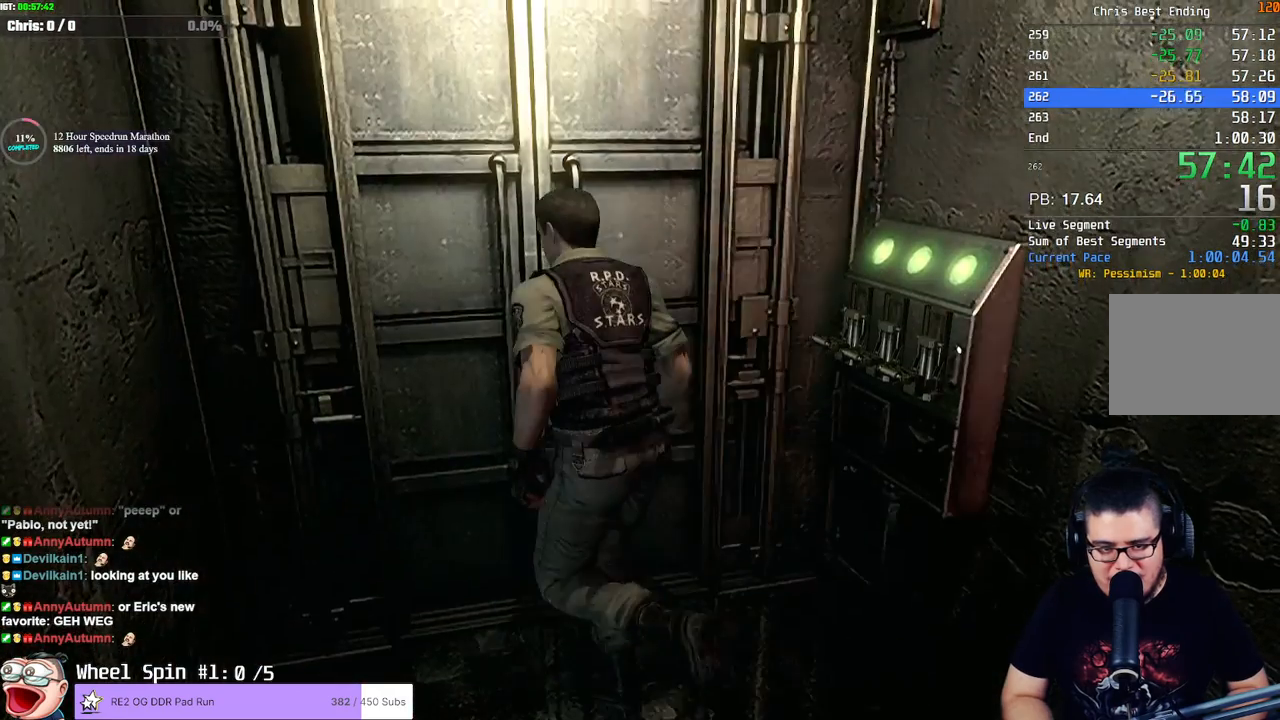
{"buttons": [], "left_stick": "center", "right_stick": "center", "events": [[383, "CROSS", "up"], [400, "left_stick", "center"]]}
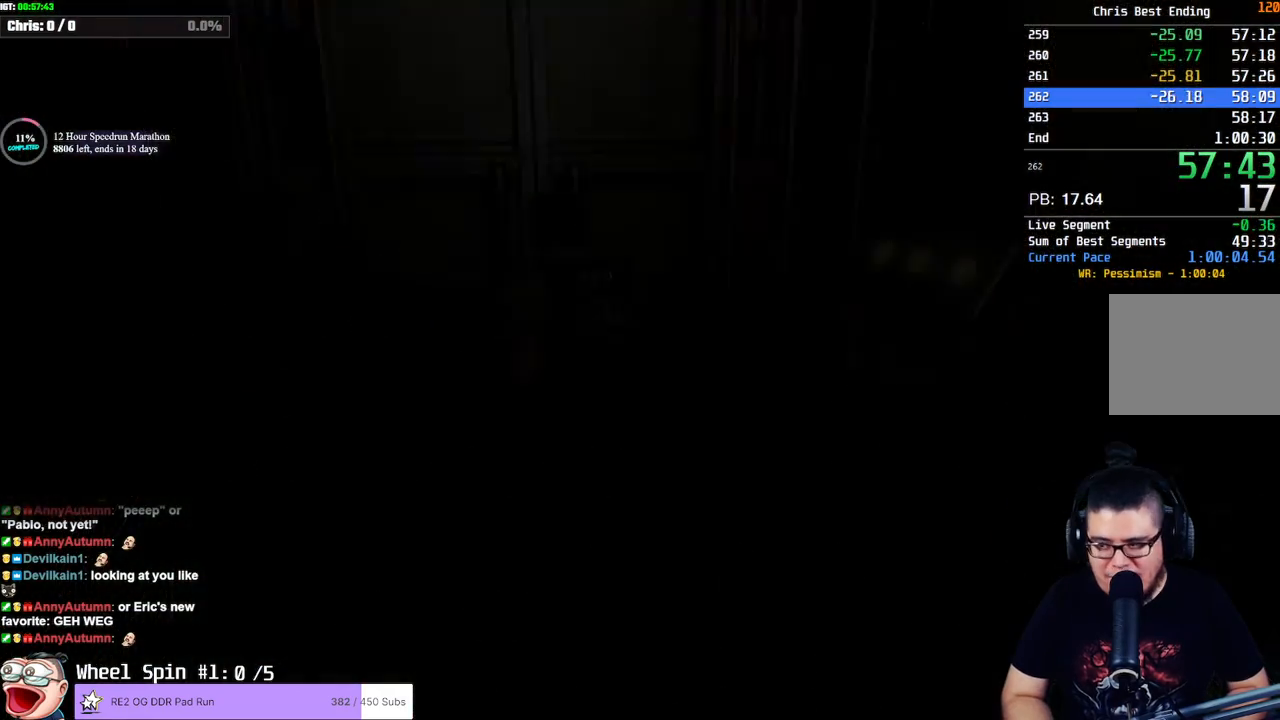
{"buttons": [], "left_stick": "center", "right_stick": "center", "events": []}
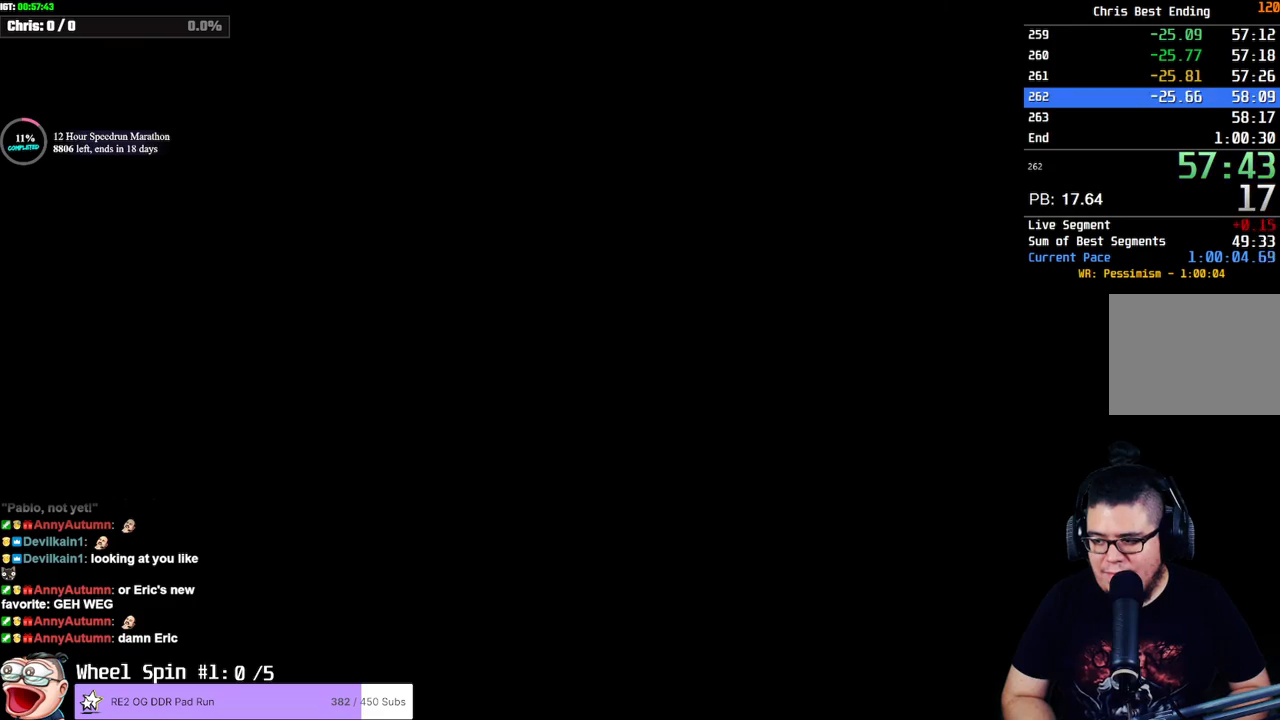
{"buttons": [], "left_stick": "center", "right_stick": "center", "events": []}
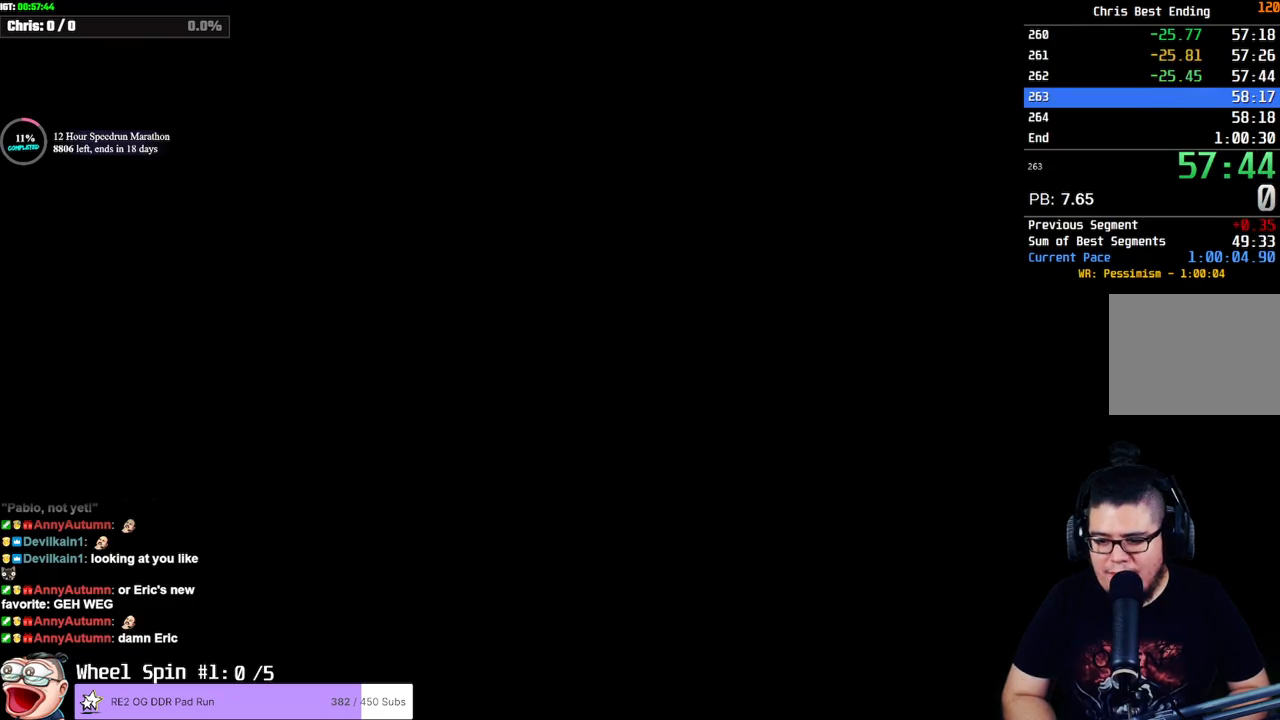
{"buttons": ["SQUARE", "DPAD_UP", "DPAD_RIGHT"], "left_stick": "center", "right_stick": "center", "events": [[317, "SQUARE", "down"], [350, "DPAD_UP", "down"], [400, "DPAD_RIGHT", "down"]]}
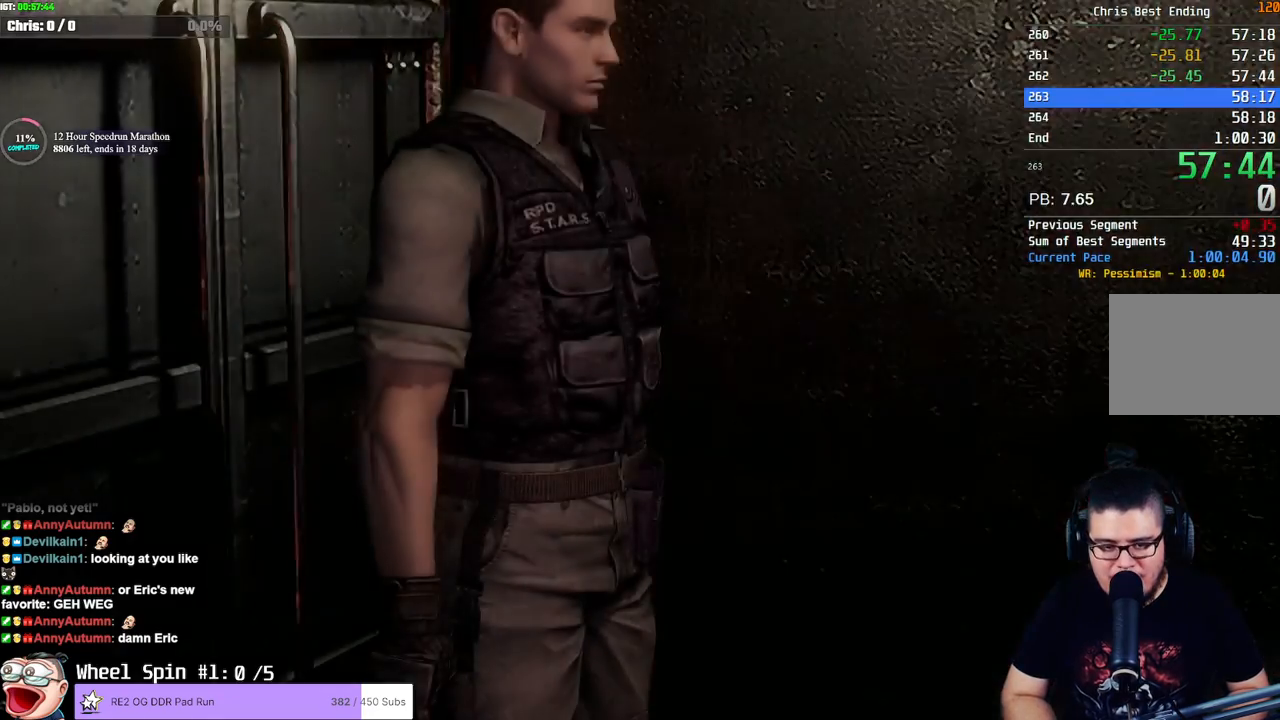
{"buttons": ["SQUARE", "DPAD_UP", "DPAD_RIGHT"], "left_stick": "center", "right_stick": "center", "events": []}
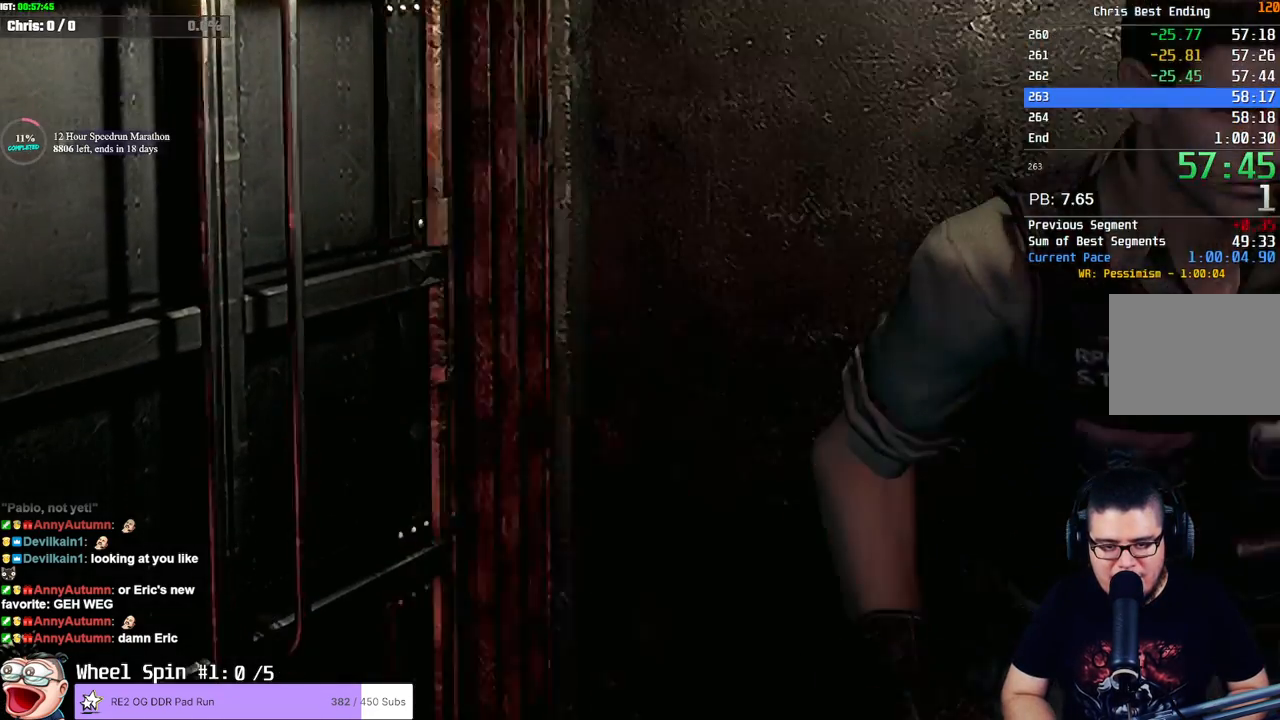
{"buttons": ["DPAD_UP"], "left_stick": "center", "right_stick": "down-left", "events": [[167, "right_stick", "right"], [217, "SQUARE", "up"], [300, "DPAD_RIGHT", "up"], [317, "right_stick", "left"], [383, "right_stick", "up"], [433, "right_stick", "right"], [500, "right_stick", "down-left"]]}
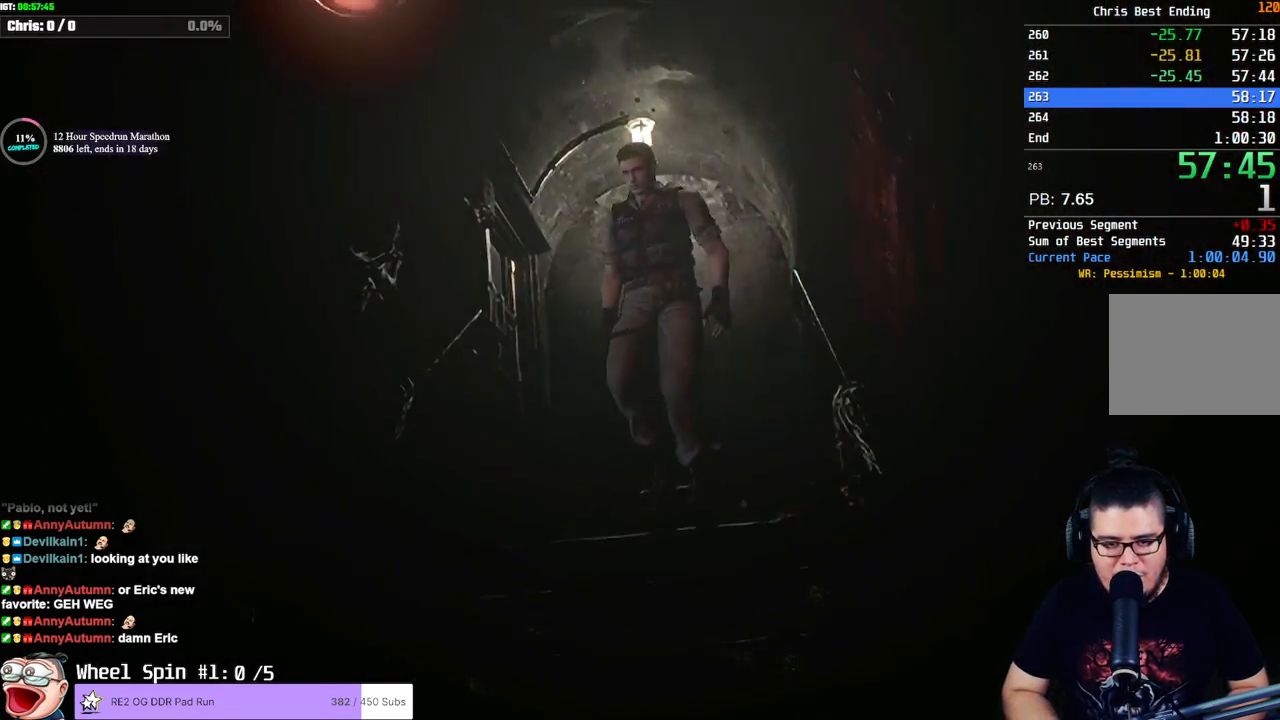
{"buttons": ["DPAD_UP"], "left_stick": "center", "right_stick": "right", "events": [[17, "right_stick", "left"], [67, "right_stick", "up"], [150, "right_stick", "down-left"], [217, "right_stick", "up-left"], [300, "right_stick", "down-right"], [350, "right_stick", "left"], [417, "right_stick", "up"], [450, "DPAD_LEFT", "down"], [467, "right_stick", "right"], [500, "DPAD_LEFT", "up"]]}
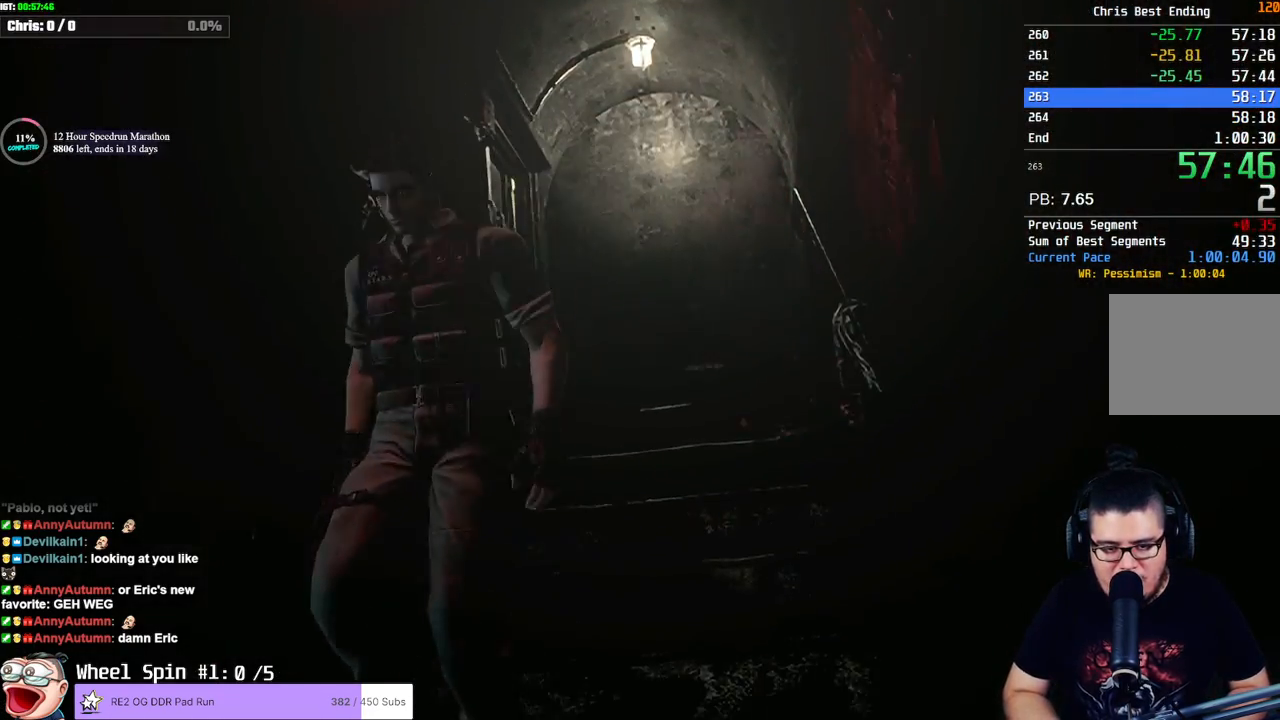
{"buttons": ["DPAD_UP"], "left_stick": "center", "right_stick": "up-right", "events": [[17, "right_stick", "down-left"], [83, "right_stick", "up-left"], [133, "right_stick", "down-right"], [200, "right_stick", "down-left"], [250, "right_stick", "up-left"], [300, "DPAD_LEFT", "down"], [333, "right_stick", "down-right"], [383, "DPAD_LEFT", "up"], [383, "right_stick", "down-left"], [433, "right_stick", "up-left"], [500, "right_stick", "up-right"]]}
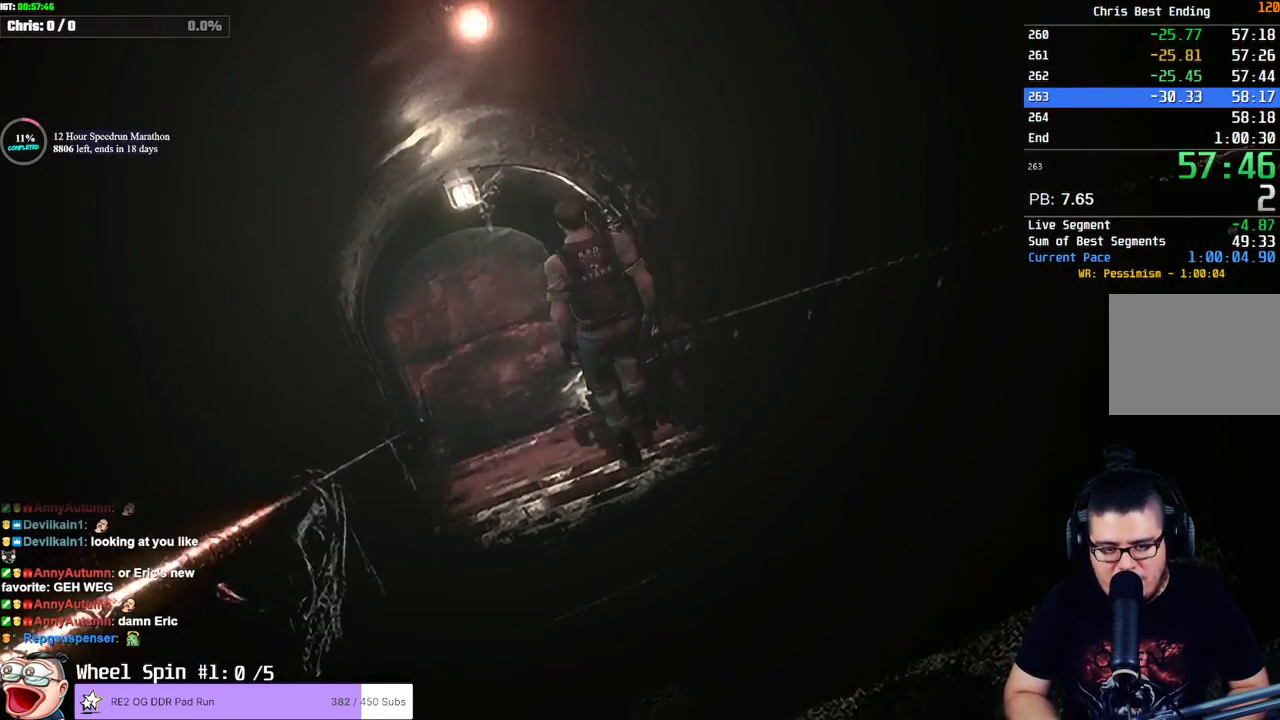
{"buttons": ["DPAD_UP"], "left_stick": "center", "right_stick": "up-left", "events": [[67, "right_stick", "down-left"], [117, "right_stick", "up-left"], [150, "DPAD_RIGHT", "down"], [183, "right_stick", "right"], [217, "DPAD_RIGHT", "up"], [250, "right_stick", "down-left"], [300, "right_stick", "up-left"], [350, "right_stick", "up-right"], [483, "right_stick", "up-left"]]}
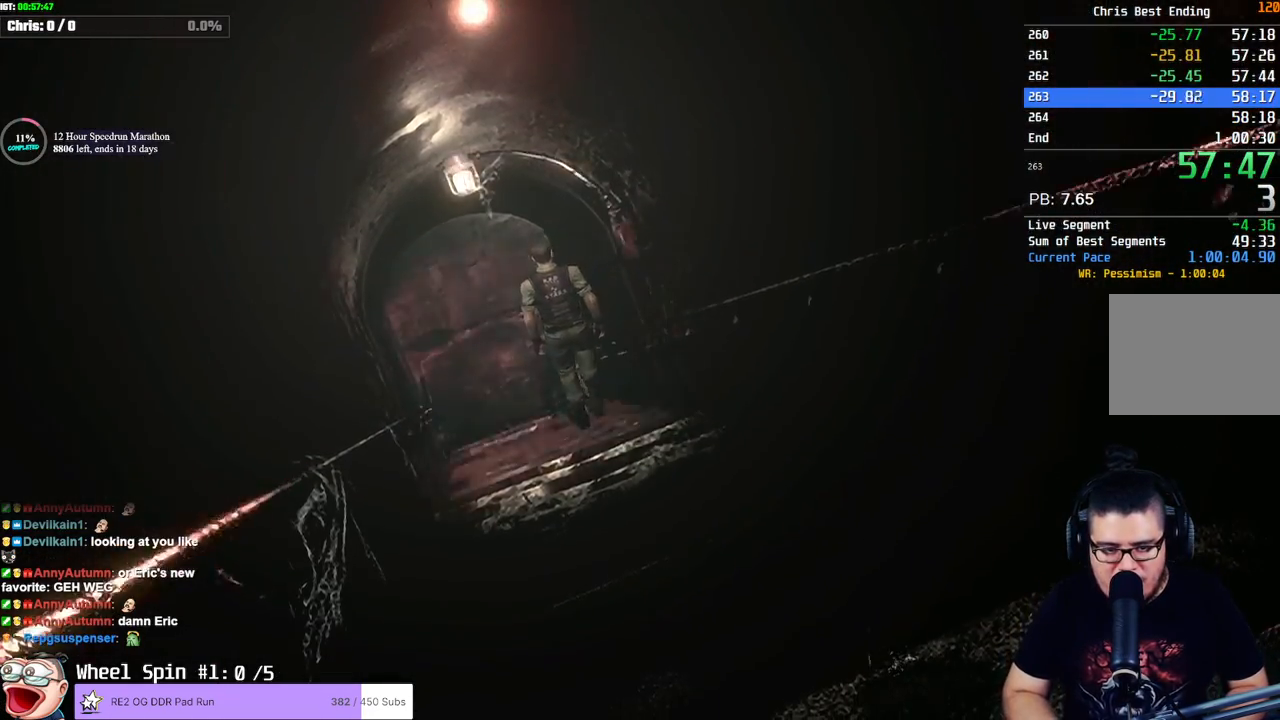
{"buttons": ["DPAD_UP"], "left_stick": "center", "right_stick": "down", "events": [[133, "right_stick", "left"], [233, "right_stick", "up"], [317, "right_stick", "down-left"], [400, "right_stick", "up"], [450, "right_stick", "right"], [500, "right_stick", "down"]]}
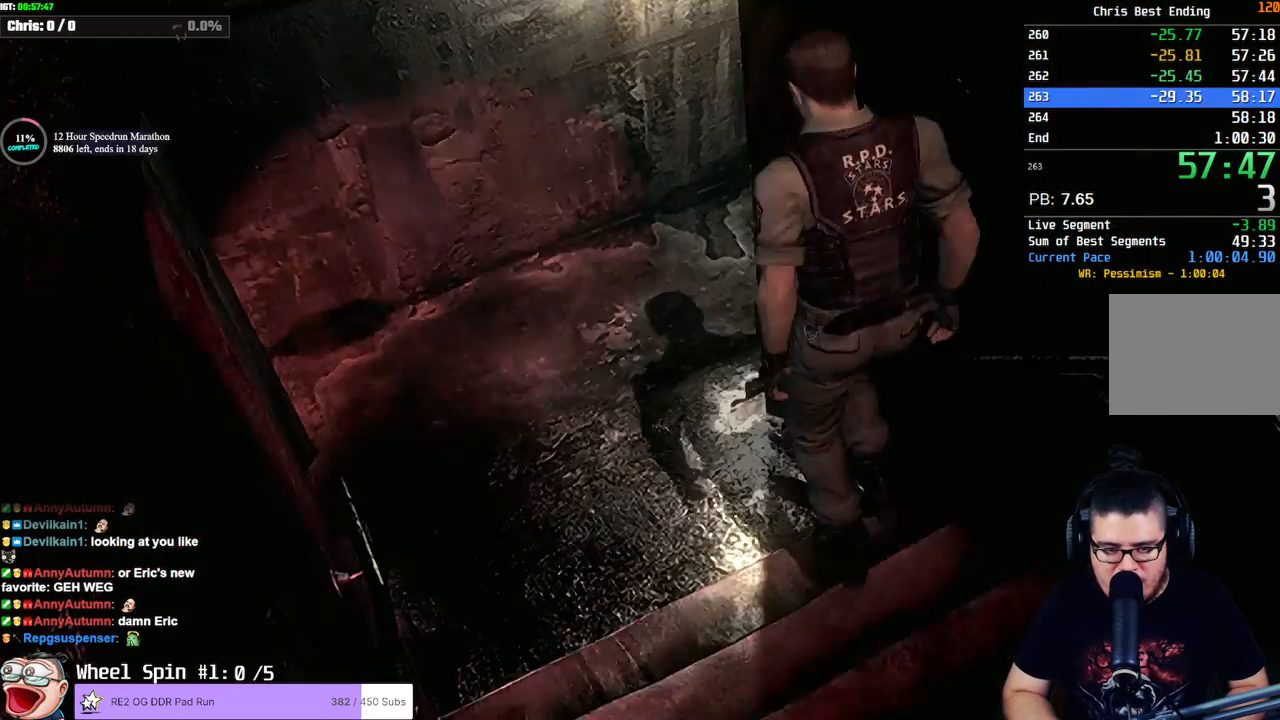
{"buttons": ["SQUARE", "DPAD_UP", "DPAD_RIGHT"], "left_stick": "center", "right_stick": "center", "events": [[50, "right_stick", "left"], [117, "right_stick", "up-right"], [233, "right_stick", "center"], [250, "SQUARE", "down"], [450, "DPAD_RIGHT", "down"]]}
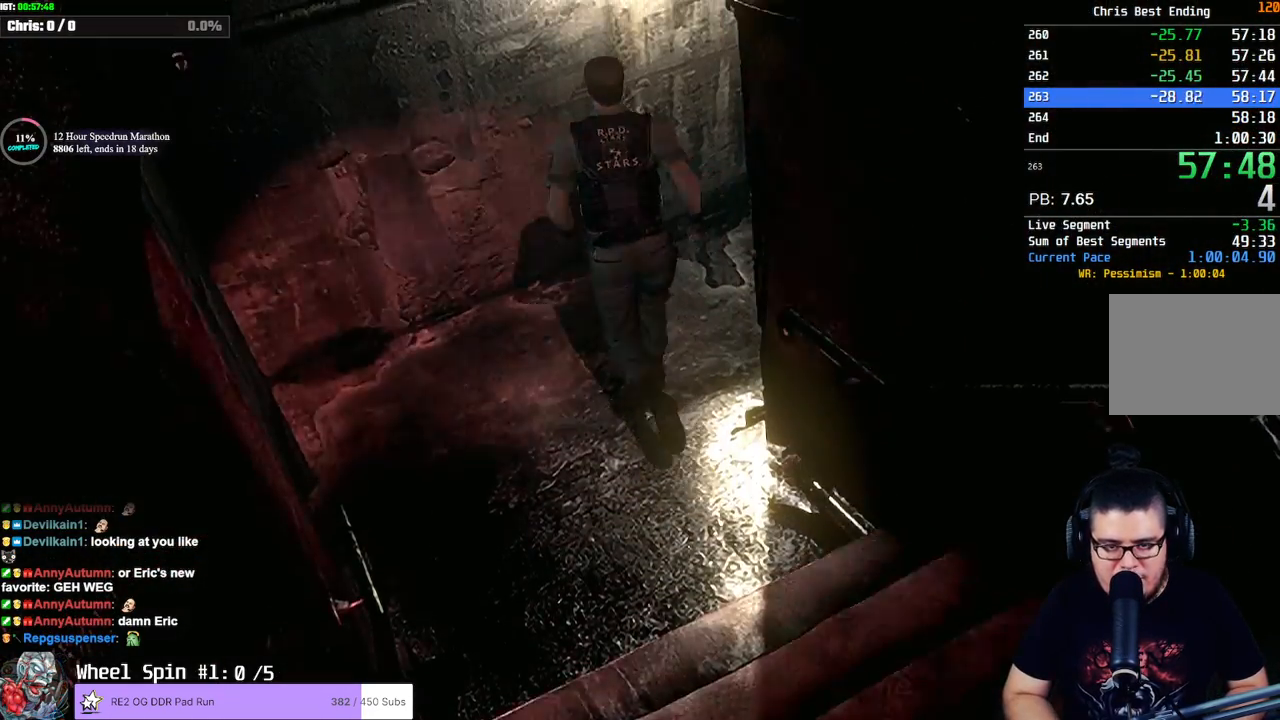
{"buttons": ["SQUARE", "DPAD_UP"], "left_stick": "center", "right_stick": "center", "events": [[400, "DPAD_RIGHT", "up"]]}
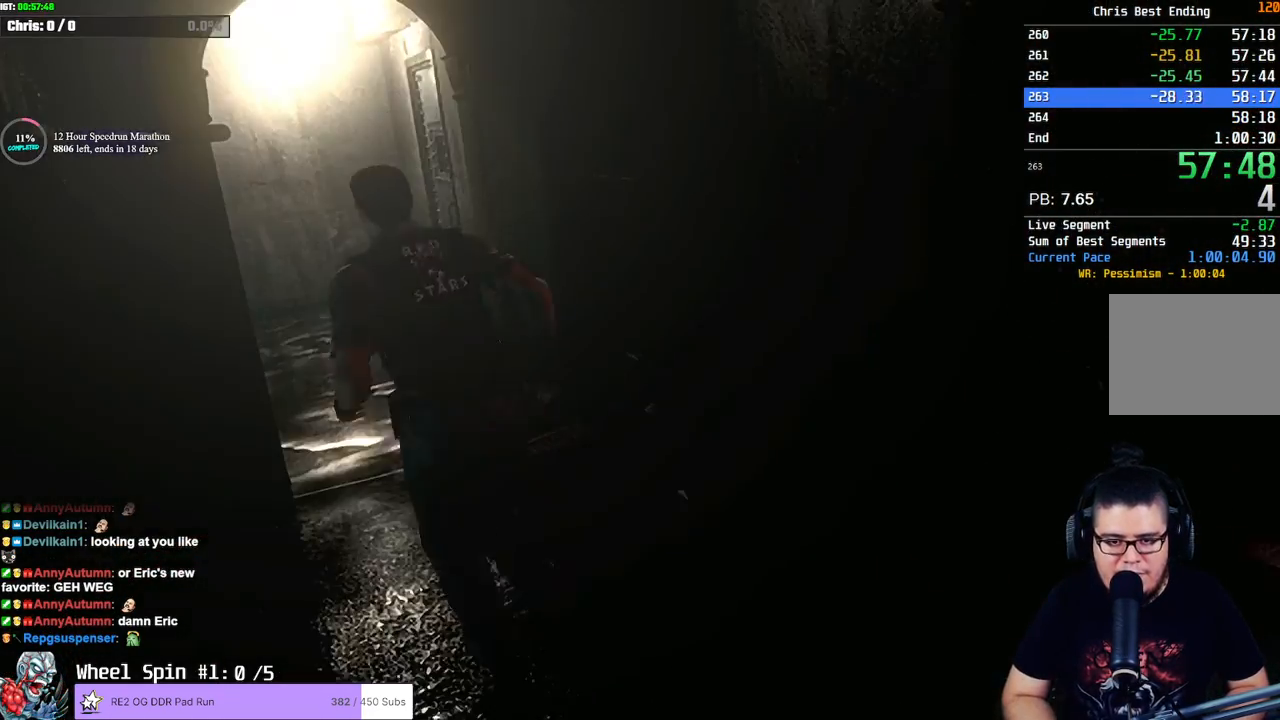
{"buttons": ["SQUARE", "DPAD_UP"], "left_stick": "center", "right_stick": "center", "events": [[300, "DPAD_RIGHT", "down"], [450, "DPAD_RIGHT", "up"]]}
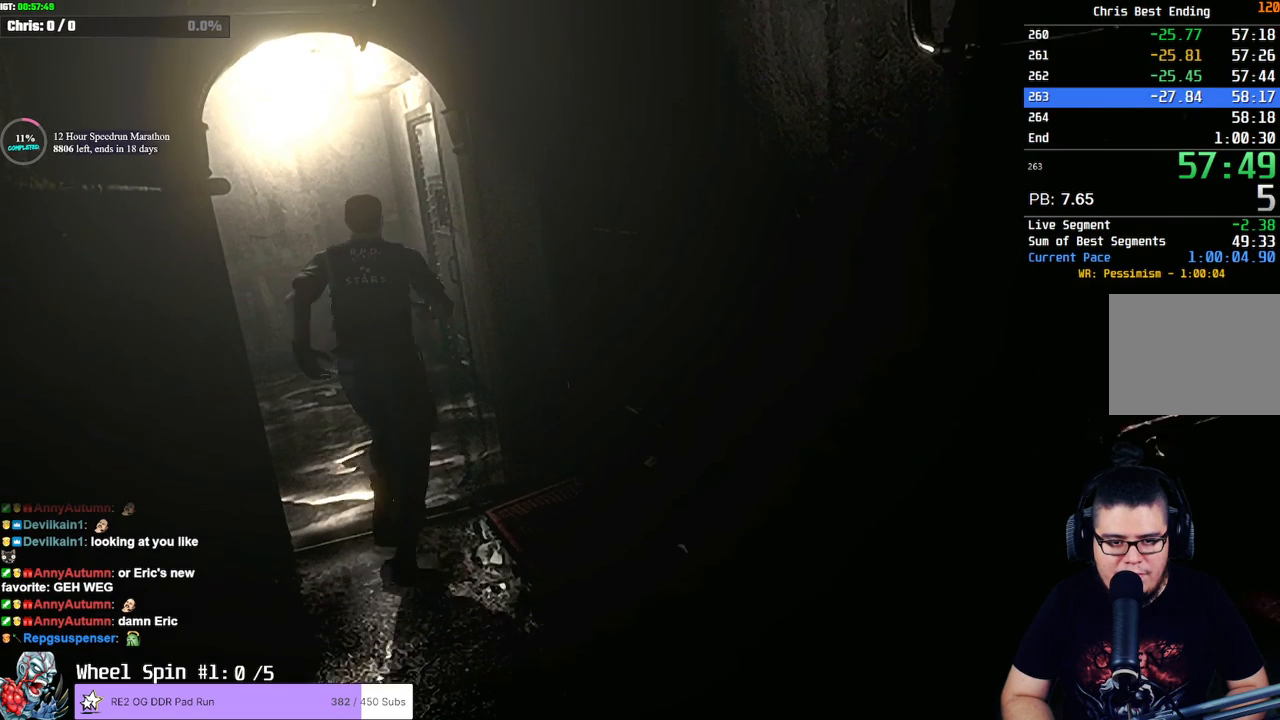
{"buttons": ["SQUARE", "DPAD_UP"], "left_stick": "center", "right_stick": "center", "events": [[233, "DPAD_LEFT", "down"], [317, "DPAD_LEFT", "up"]]}
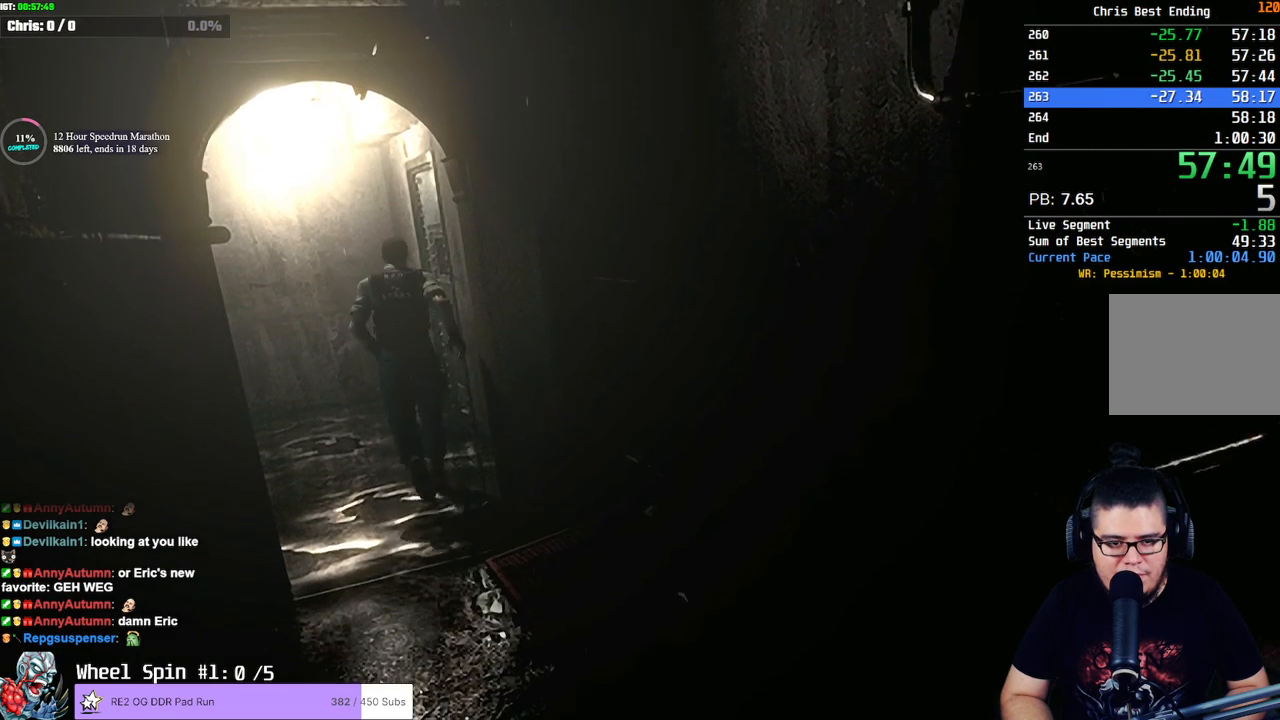
{"buttons": ["CROSS", "SQUARE", "DPAD_UP"], "left_stick": "center", "right_stick": "center", "events": [[83, "CROSS", "down"], [133, "CROSS", "up"], [167, "DPAD_RIGHT", "down"], [200, "CROSS", "down"], [283, "DPAD_RIGHT", "up"], [300, "CROSS", "up"], [350, "CROSS", "down"], [450, "CROSS", "up"], [500, "CROSS", "down"]]}
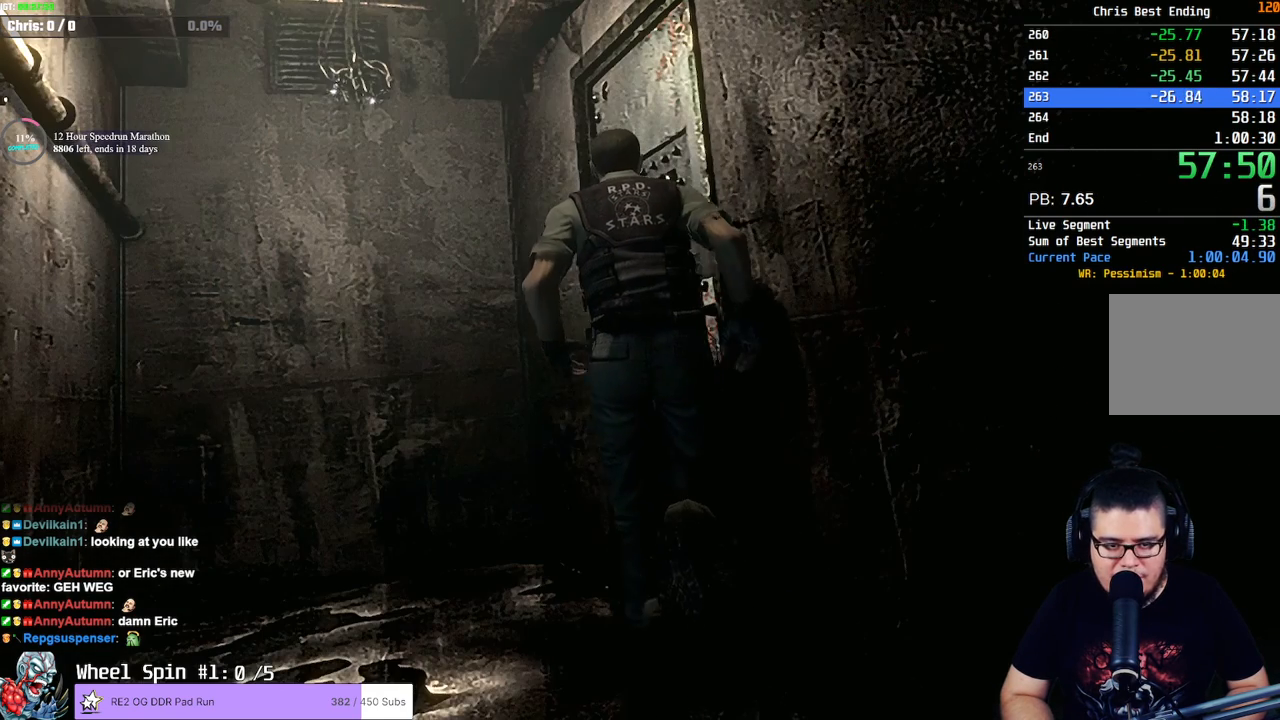
{"buttons": [], "left_stick": "center", "right_stick": "center", "events": [[83, "CROSS", "up"], [133, "CROSS", "down"], [183, "DPAD_RIGHT", "down"], [200, "CROSS", "up"], [250, "CROSS", "down"], [283, "SQUARE", "up"], [300, "DPAD_RIGHT", "up"], [317, "CROSS", "up"], [317, "DPAD_UP", "up"], [350, "CROSS", "down"], [383, "CROSS", "up"], [450, "CROSS", "down"], [483, "CROSS", "up"]]}
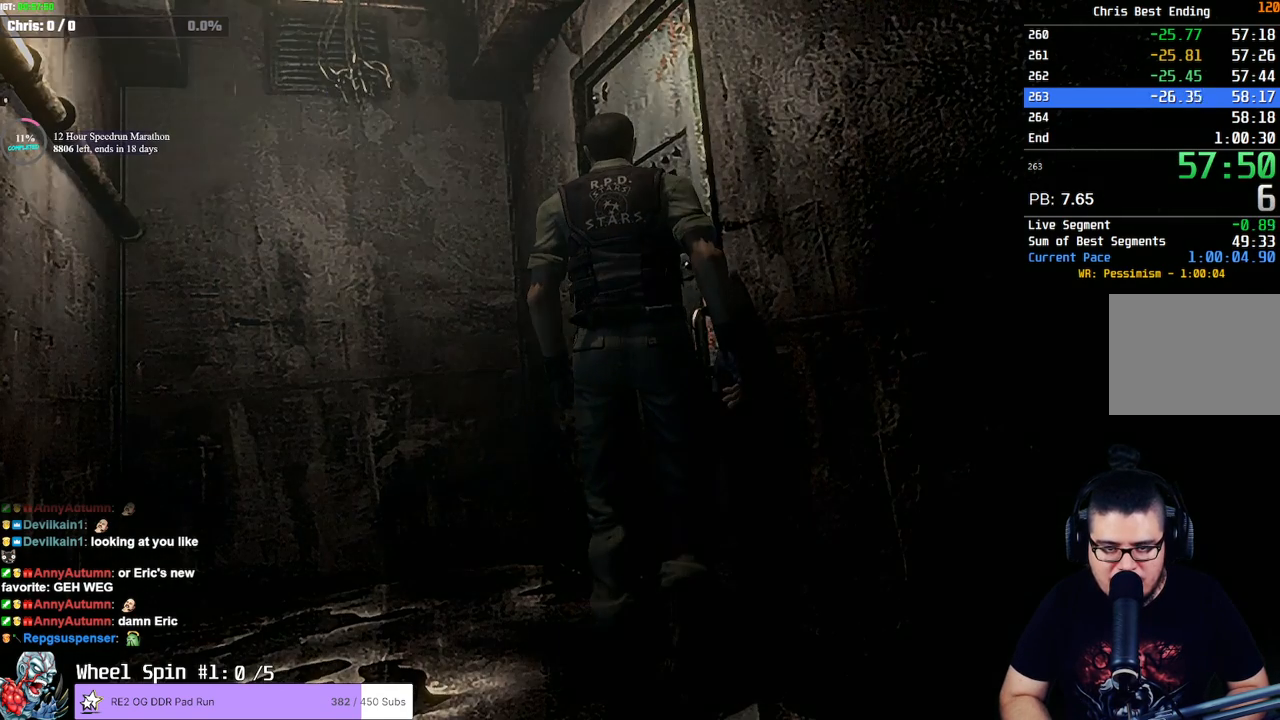
{"buttons": [], "left_stick": "center", "right_stick": "center", "events": [[17, "CROSS", "down"], [50, "CROSS", "up"], [100, "CROSS", "down"], [233, "CROSS", "up"]]}
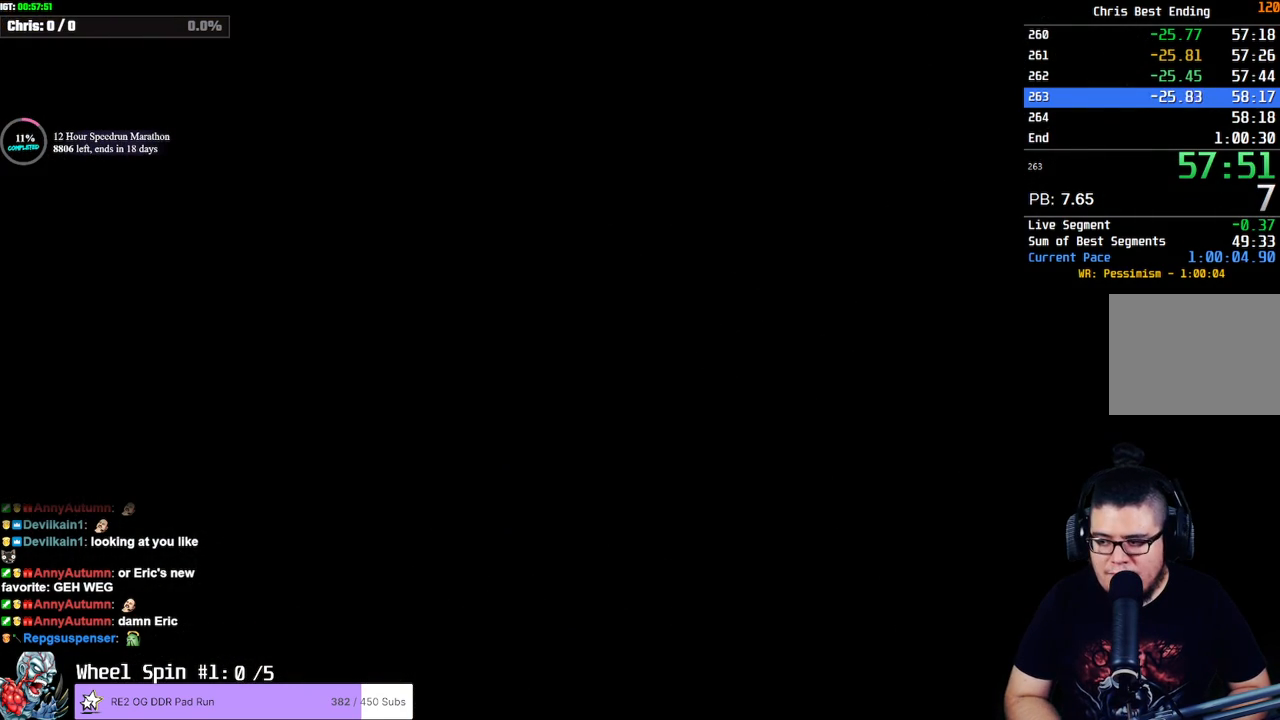
{"buttons": ["START"], "left_stick": "center", "right_stick": "center", "events": [[267, "START", "down"], [383, "START", "up"], [450, "START", "down"]]}
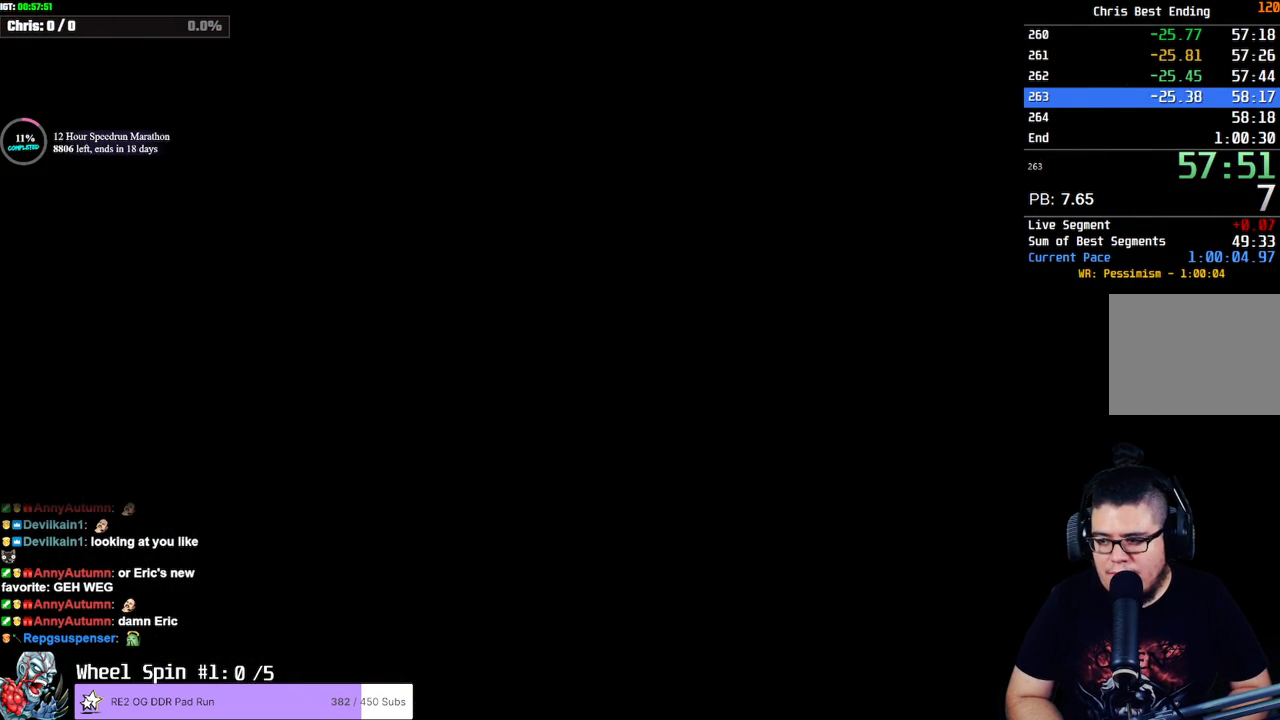
{"buttons": ["START"], "left_stick": "center", "right_stick": "center", "events": [[67, "START", "up"], [150, "START", "down"], [217, "START", "up"], [283, "START", "down"], [383, "START", "up"], [433, "START", "down"]]}
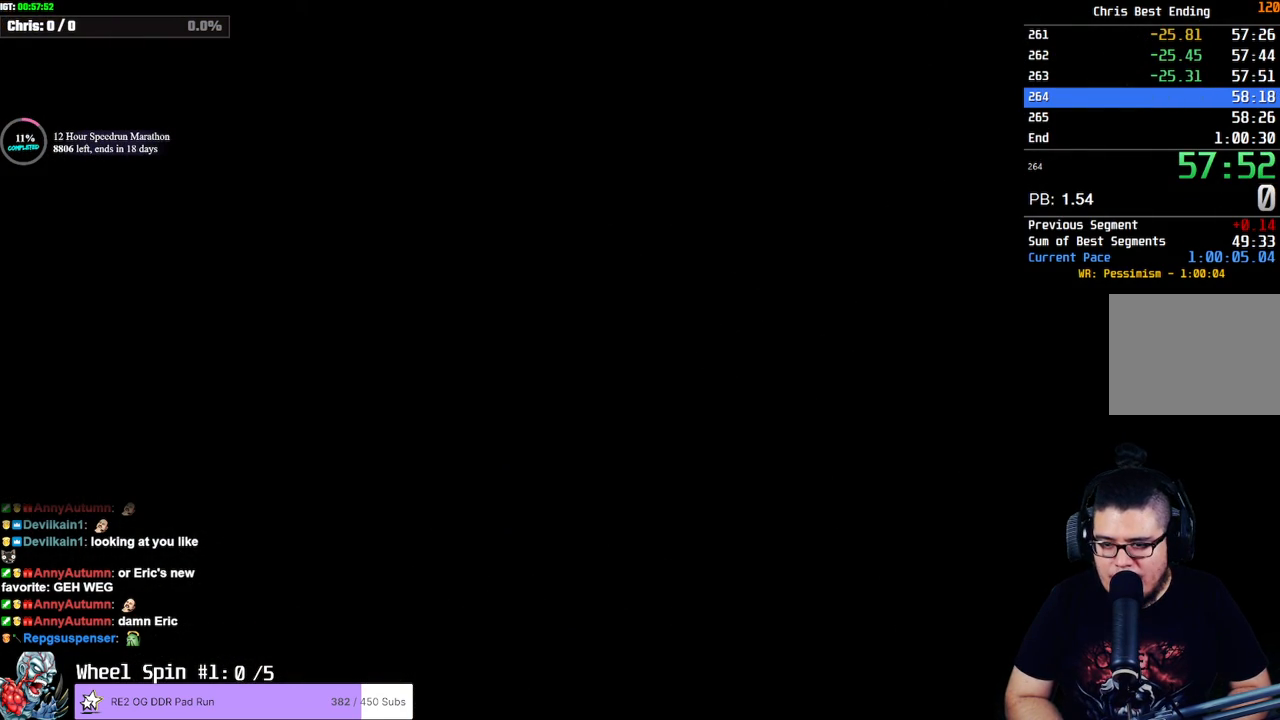
{"buttons": [], "left_stick": "center", "right_stick": "center", "events": [[33, "START", "up"], [83, "START", "down"], [167, "START", "up"], [233, "START", "down"], [317, "START", "up"], [383, "START", "down"], [450, "START", "up"]]}
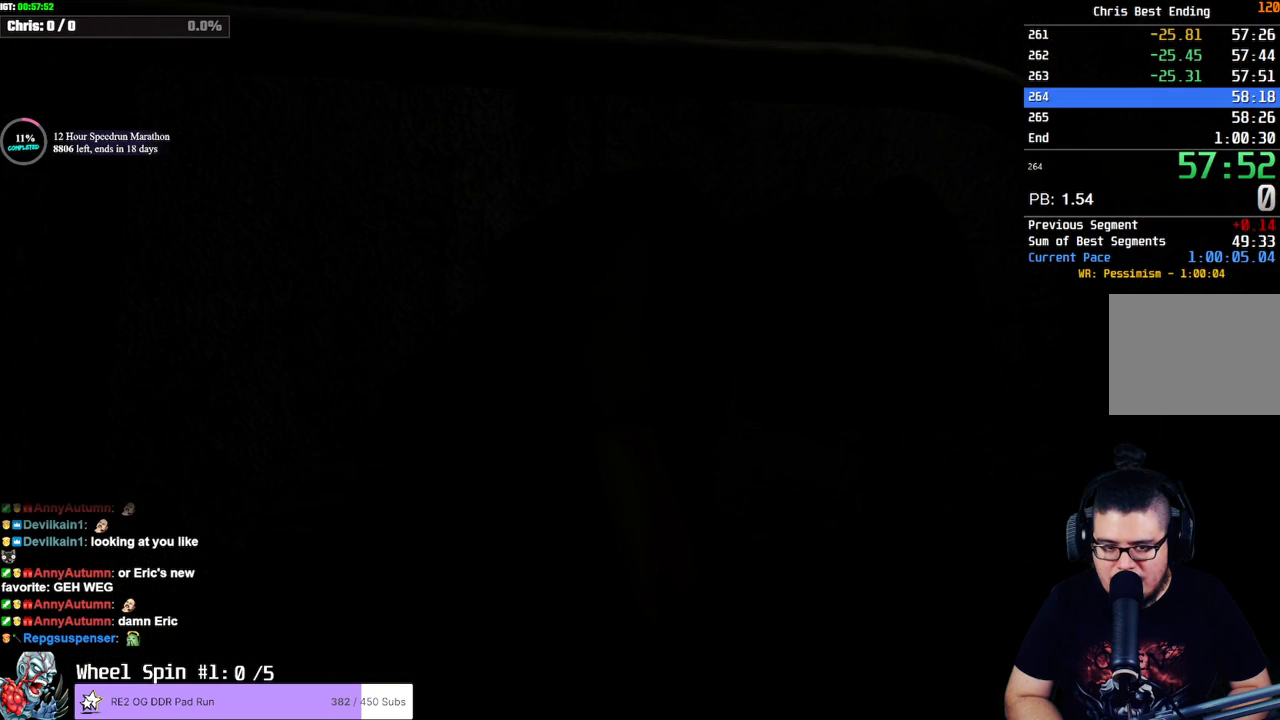
{"buttons": ["START"], "left_stick": "center", "right_stick": "center", "events": [[17, "START", "down"], [83, "START", "up"], [150, "START", "down"], [233, "START", "up"], [300, "START", "down"], [383, "START", "up"], [450, "START", "down"]]}
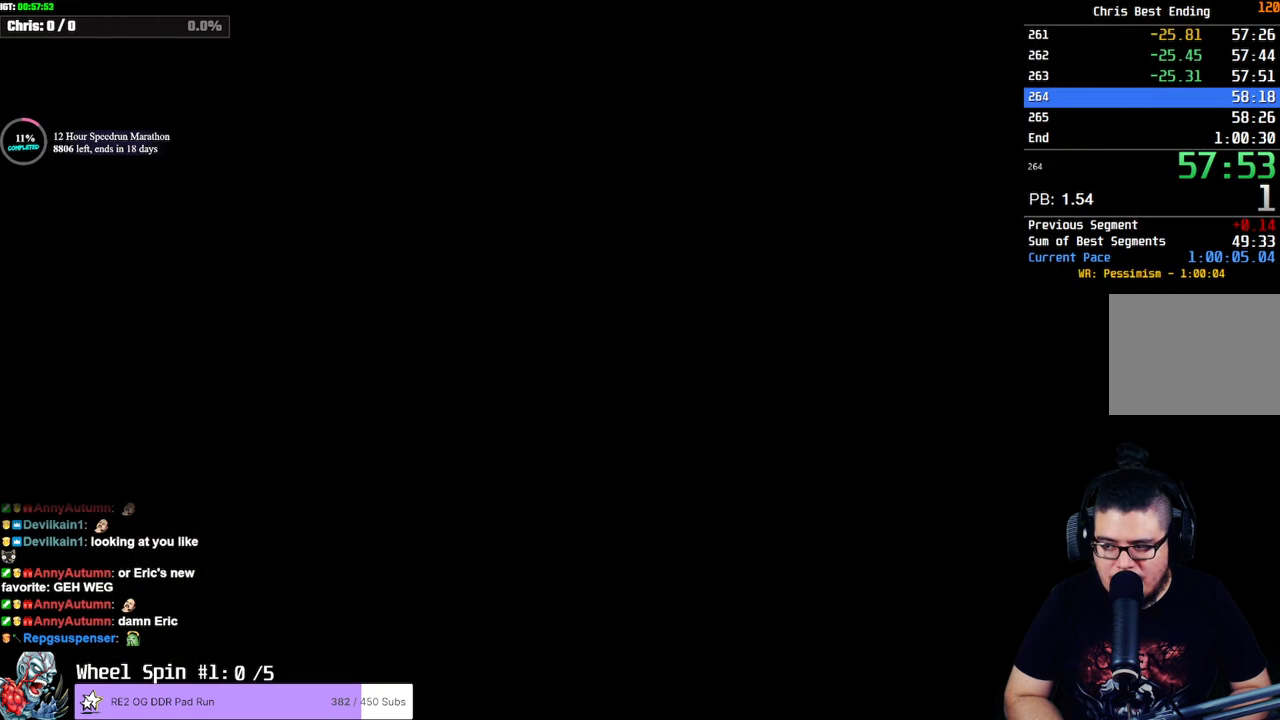
{"buttons": [], "left_stick": "center", "right_stick": "center", "events": [[17, "START", "up"], [100, "START", "down"], [217, "START", "up"], [267, "START", "down"], [350, "START", "up"]]}
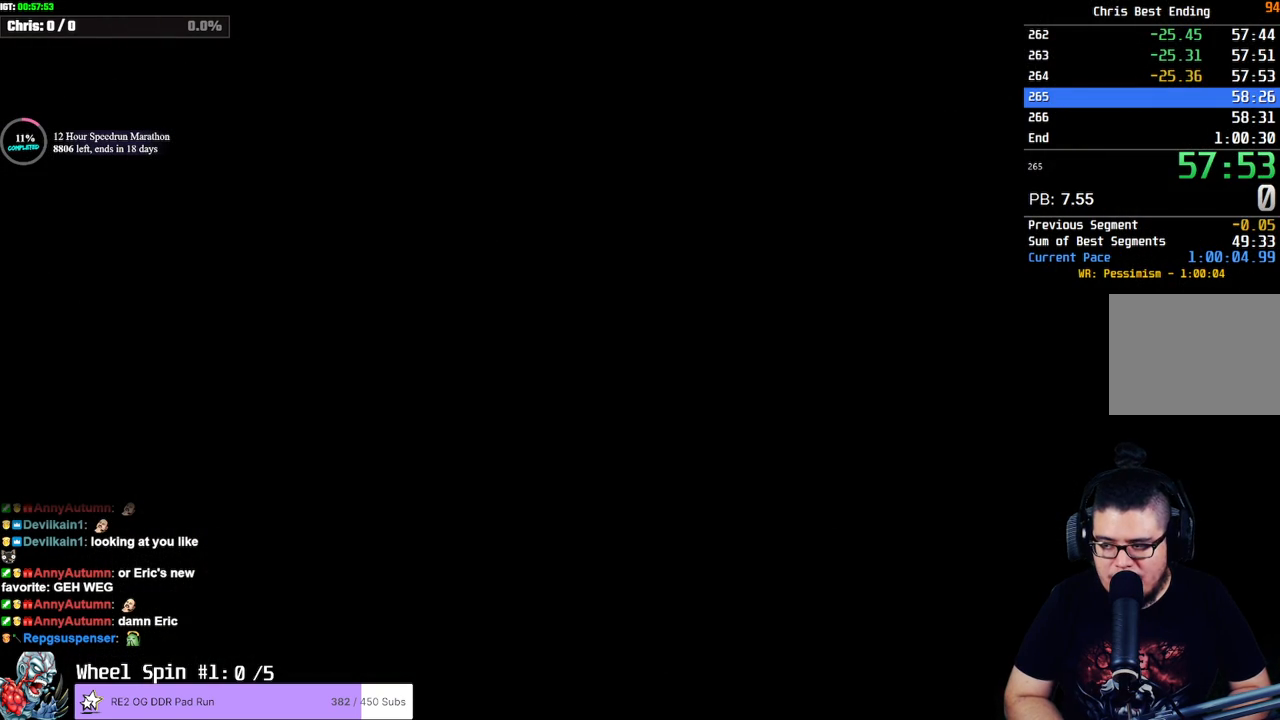
{"buttons": [], "left_stick": "down", "right_stick": "center", "events": [[283, "left_stick", "down"]]}
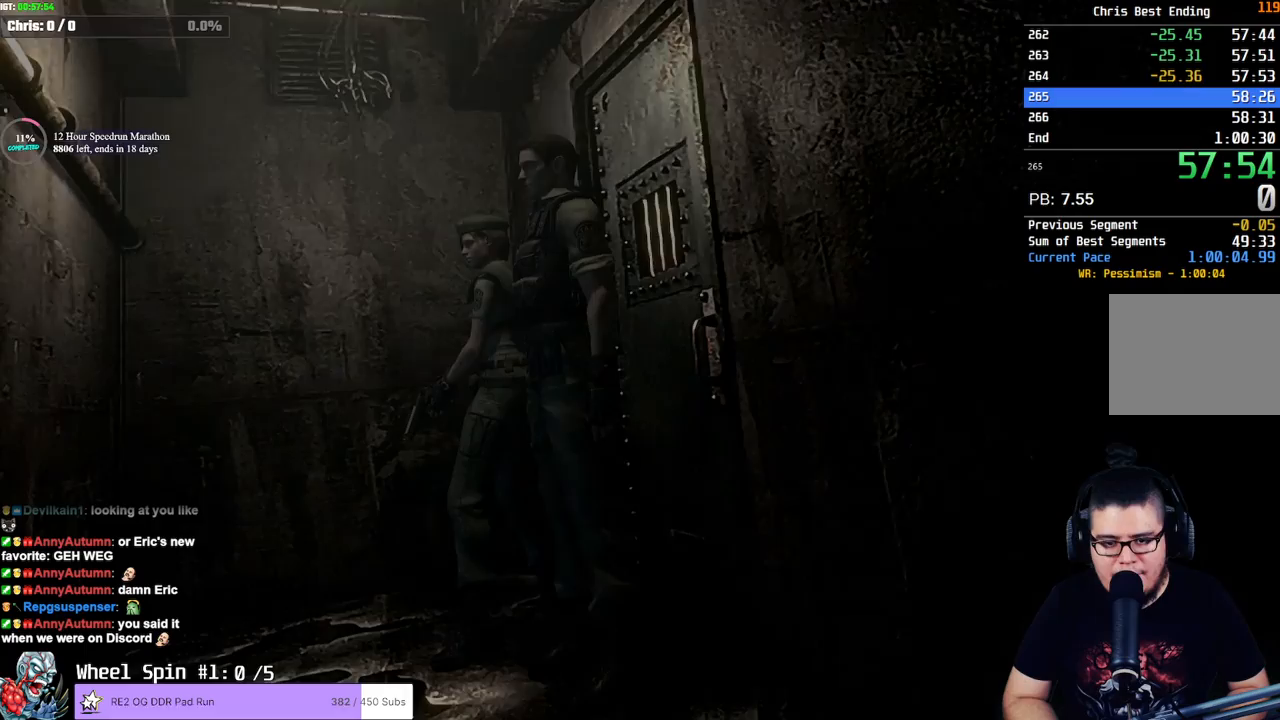
{"buttons": ["SQUARE", "DPAD_UP"], "left_stick": "center", "right_stick": "center", "events": [[300, "DPAD_UP", "down"], [317, "SQUARE", "down"], [417, "left_stick", "center"]]}
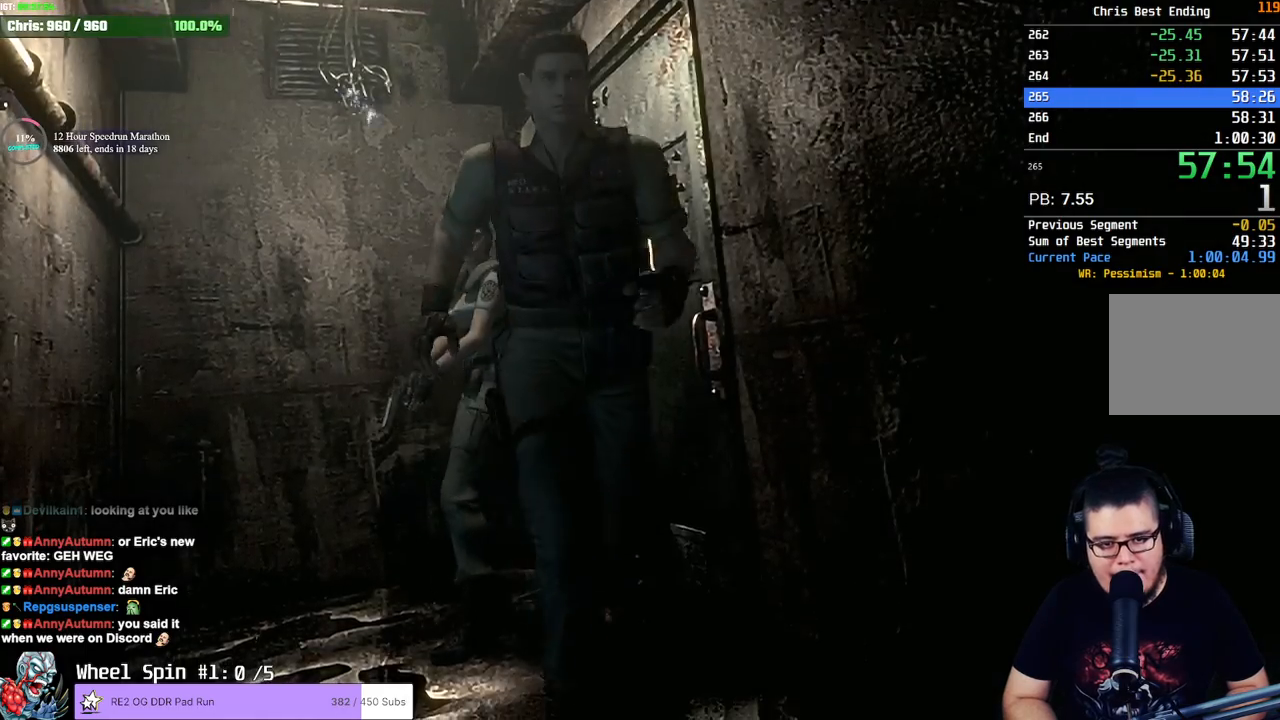
{"buttons": ["SQUARE", "DPAD_UP"], "left_stick": "center", "right_stick": "center", "events": [[67, "DPAD_UP", "up"], [100, "DPAD_UP", "down"]]}
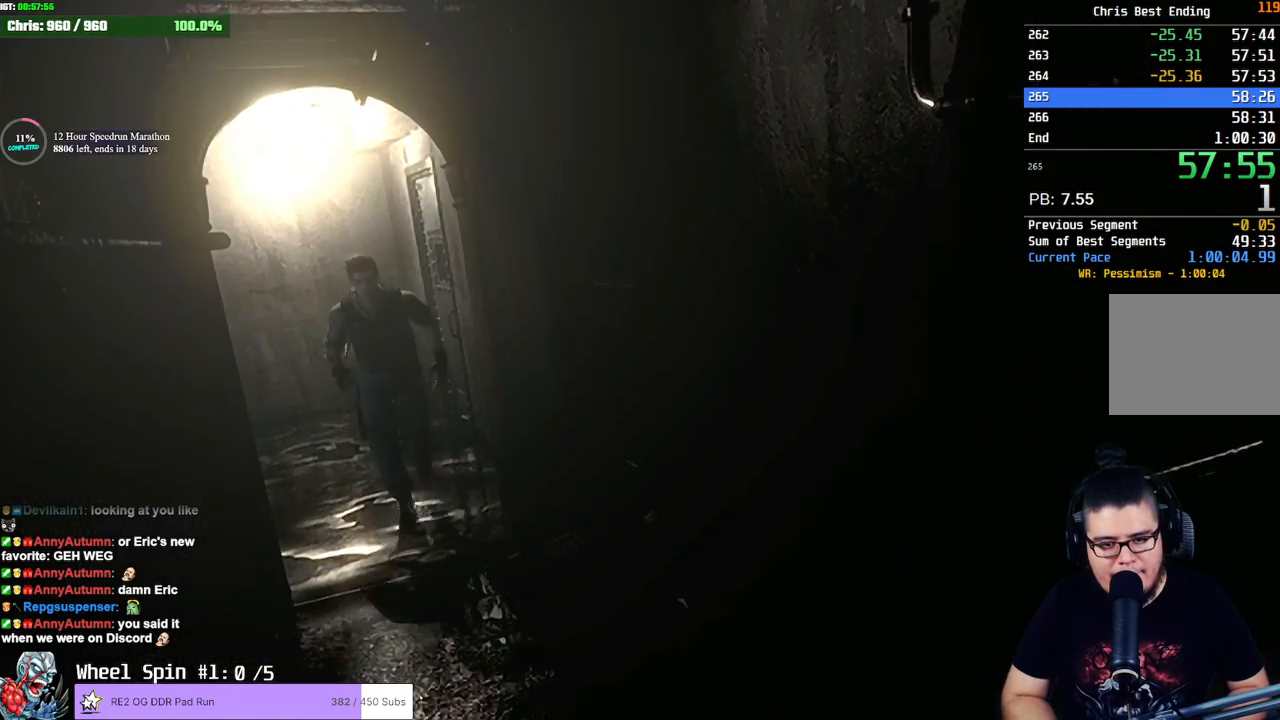
{"buttons": ["SQUARE", "DPAD_UP"], "left_stick": "center", "right_stick": "center", "events": [[50, "DPAD_LEFT", "down"], [250, "DPAD_LEFT", "up"], [333, "DPAD_RIGHT", "down"], [483, "DPAD_RIGHT", "up"]]}